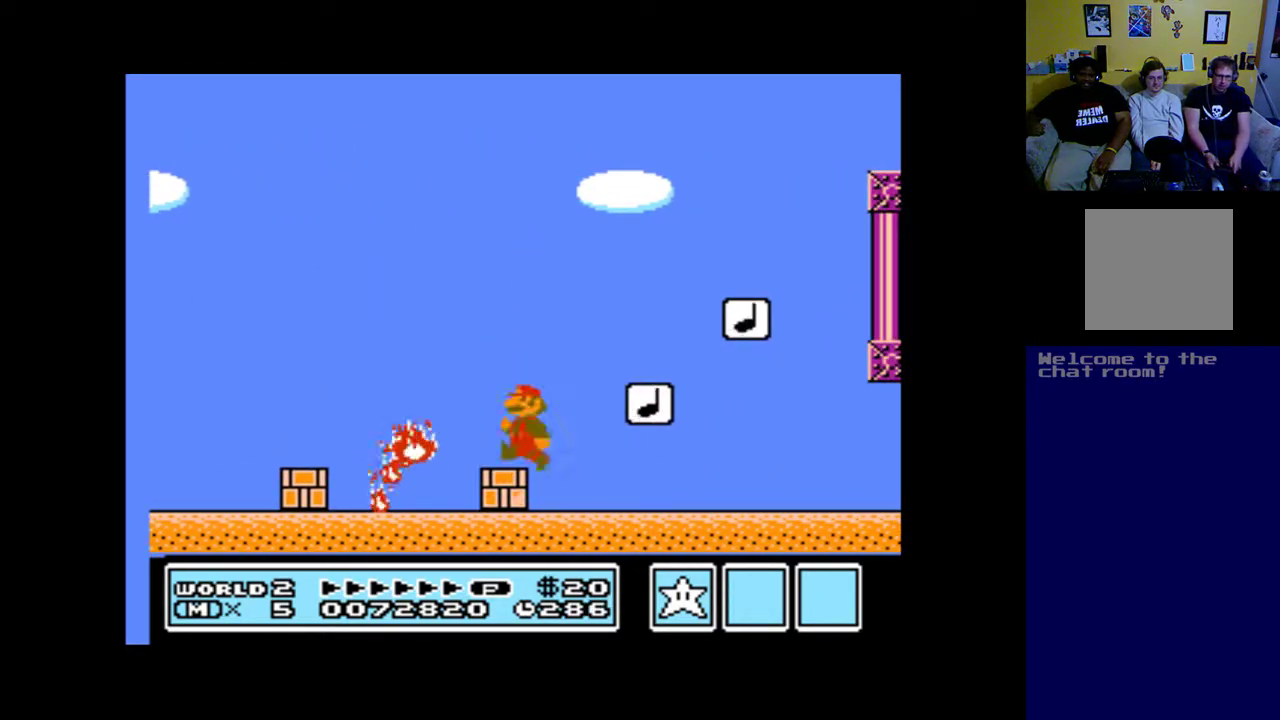
Gameplay with a controller (Xbox layout); each line is a JSON object with the inputs held at the frame after it. "events" lists button and stick changes between this image and that frame as [ms after this image, input, new state], when the widget could be followed in between.
{"buttons": ["A", "B", "DPAD_RIGHT"], "left_stick": "up", "right_stick": "center", "events": [[50, "DPAD_RIGHT", "down"], [83, "B", "down"]]}
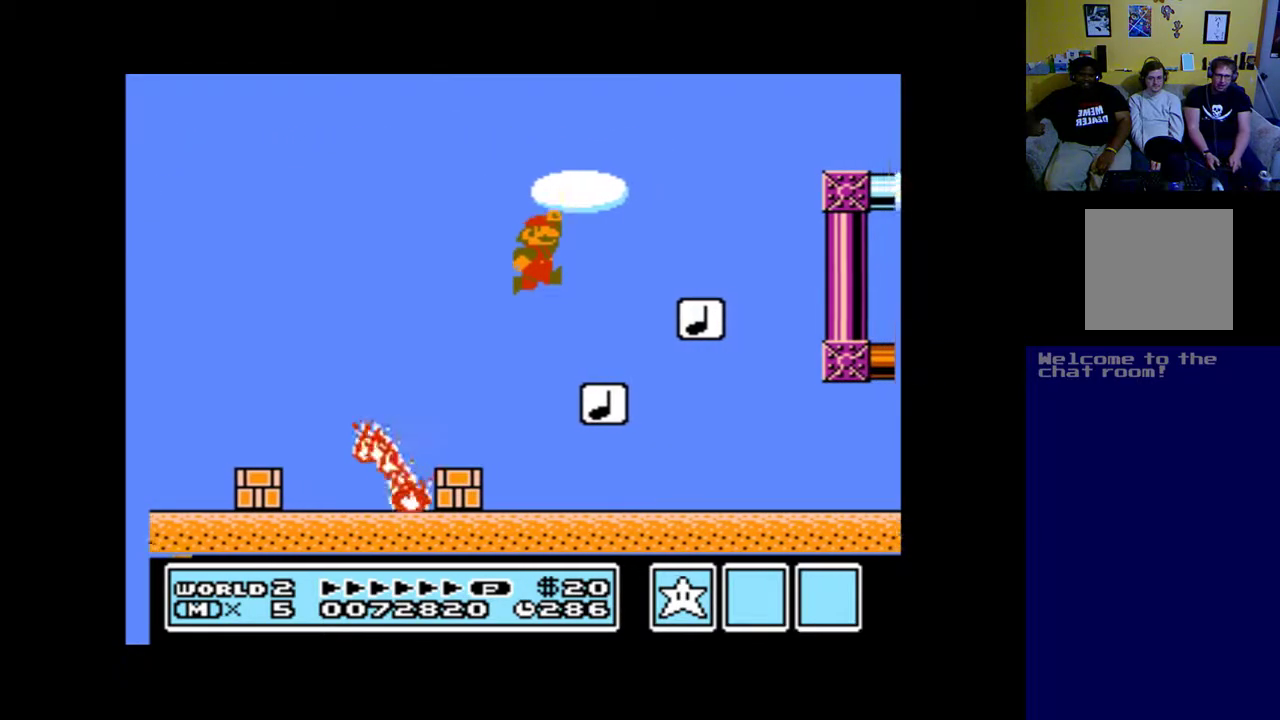
{"buttons": ["A", "B"], "left_stick": "up", "right_stick": "center", "events": [[83, "DPAD_RIGHT", "up"], [117, "B", "up"], [117, "DPAD_LEFT", "down"], [350, "B", "down"], [417, "DPAD_LEFT", "up"]]}
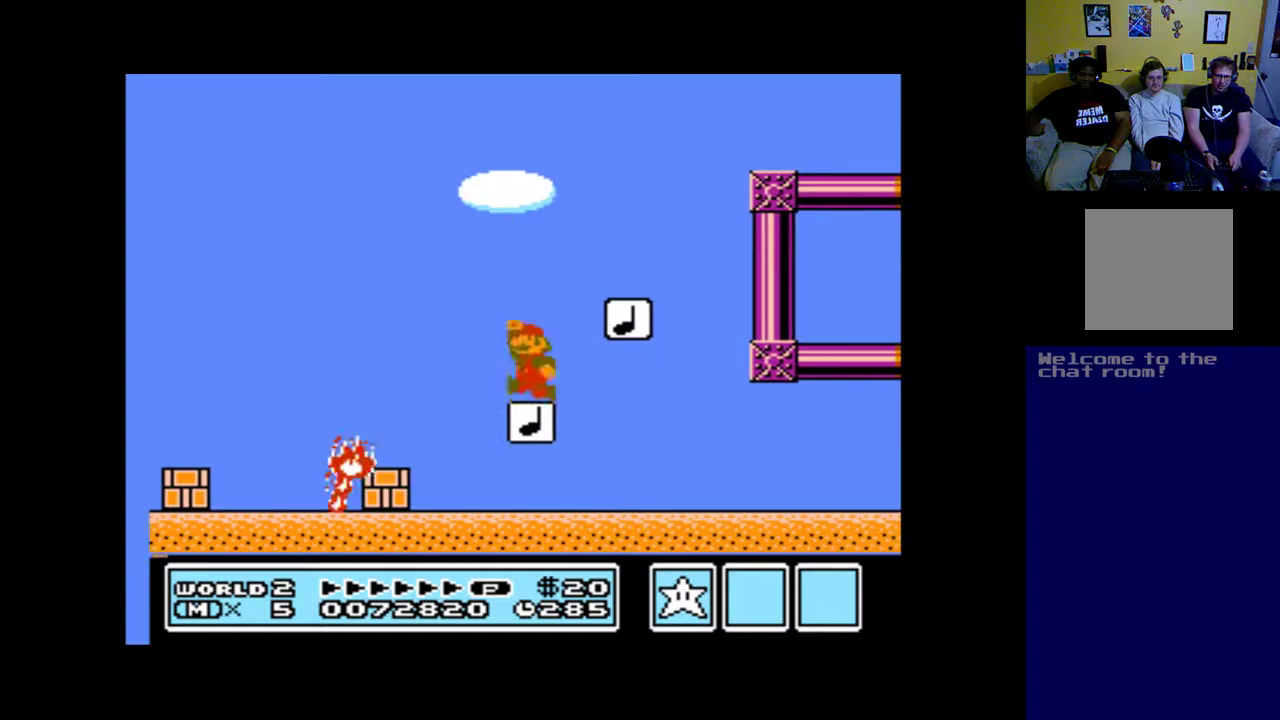
{"buttons": ["A", "B", "DPAD_RIGHT"], "left_stick": "up", "right_stick": "center", "events": [[50, "DPAD_RIGHT", "down"]]}
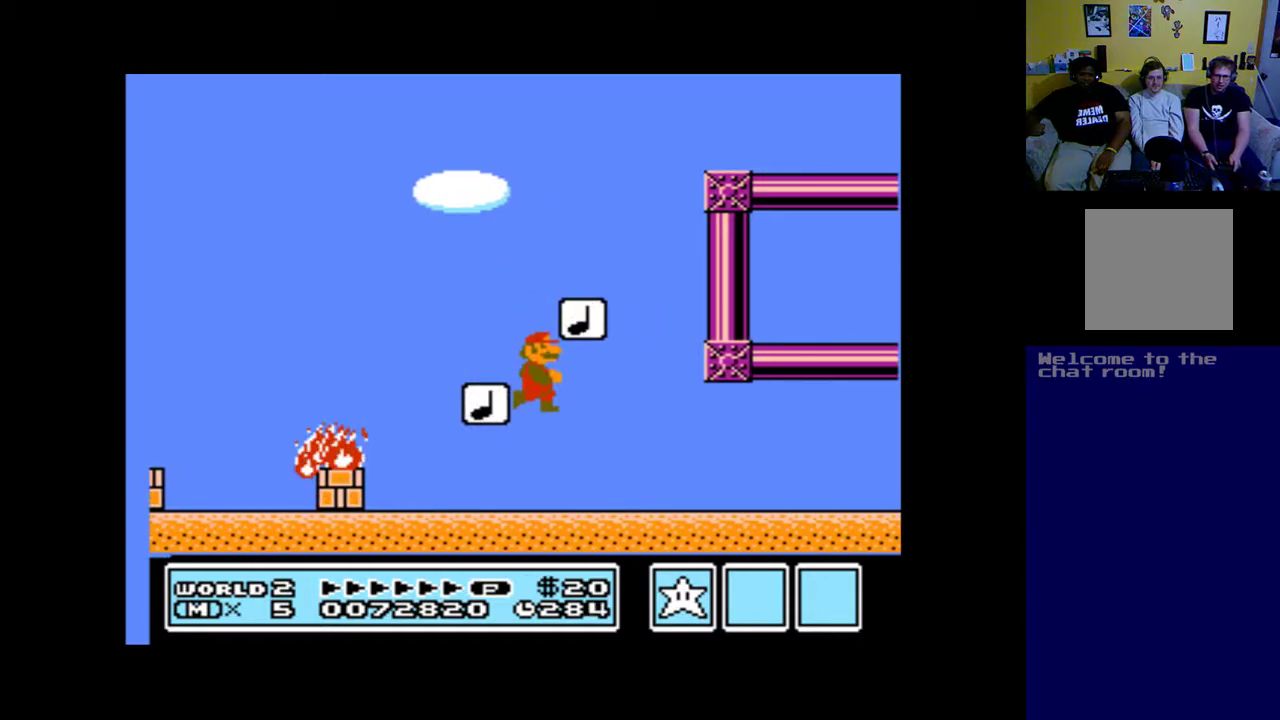
{"buttons": ["A", "DPAD_LEFT"], "left_stick": "up", "right_stick": "center", "events": [[17, "B", "up"], [17, "DPAD_LEFT", "down"], [17, "DPAD_RIGHT", "up"], [117, "B", "down"], [217, "DPAD_LEFT", "up"], [283, "B", "up"], [383, "DPAD_LEFT", "down"]]}
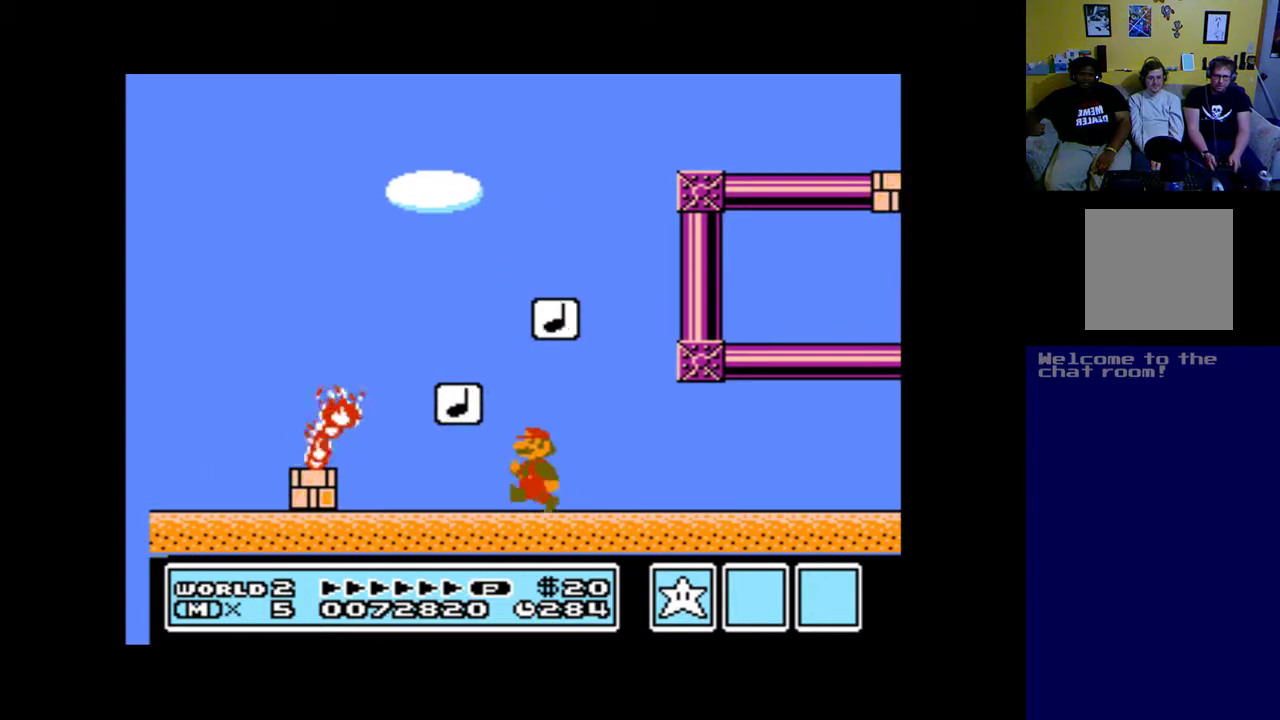
{"buttons": ["A", "B"], "left_stick": "up", "right_stick": "center", "events": [[50, "B", "down"], [83, "DPAD_LEFT", "up"], [217, "DPAD_LEFT", "down"], [383, "DPAD_LEFT", "up"]]}
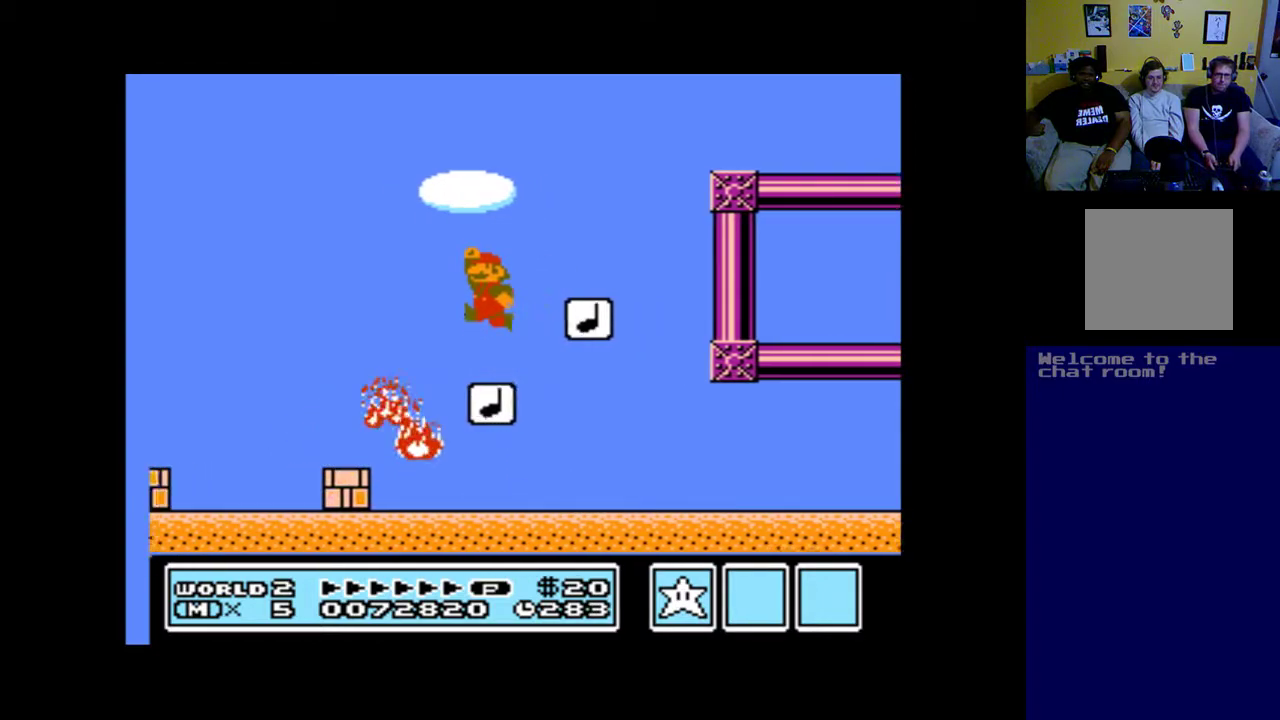
{"buttons": ["A", "B", "DPAD_RIGHT"], "left_stick": "up", "right_stick": "center", "events": [[17, "B", "up"], [183, "DPAD_RIGHT", "down"], [350, "B", "down"]]}
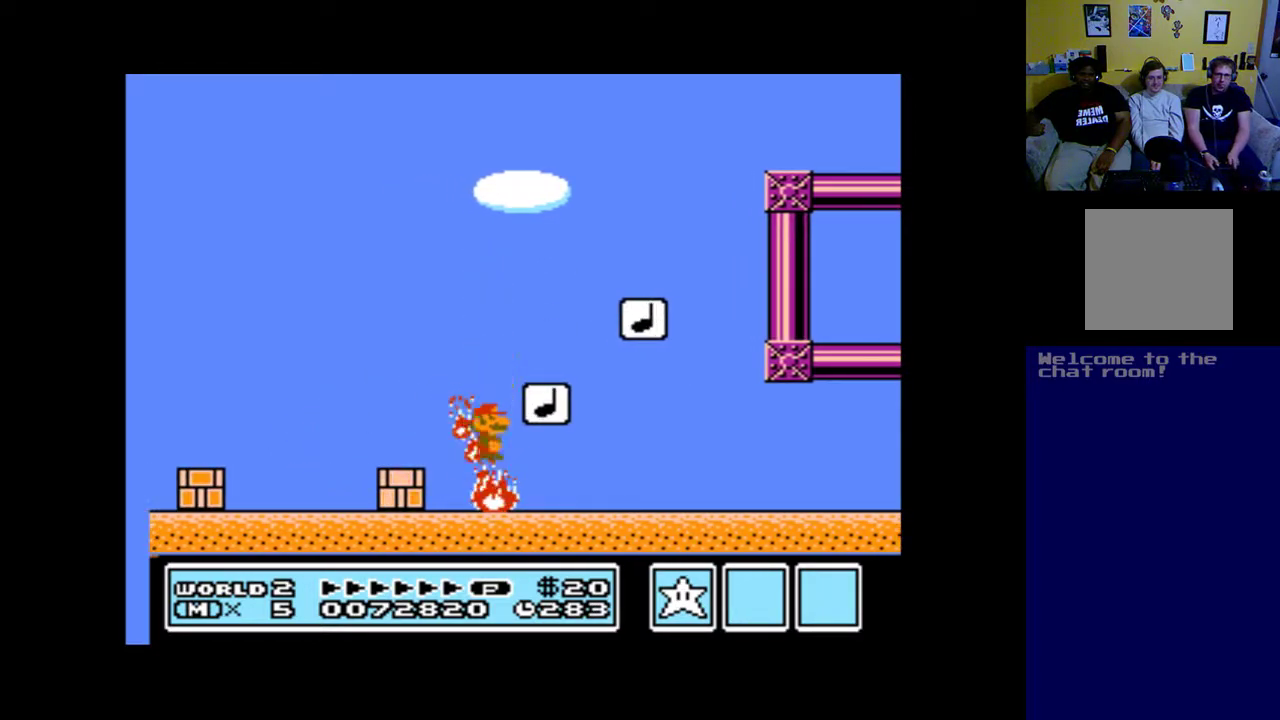
{"buttons": ["A"], "left_stick": "up", "right_stick": "center", "events": [[250, "DPAD_RIGHT", "up"], [283, "B", "up"]]}
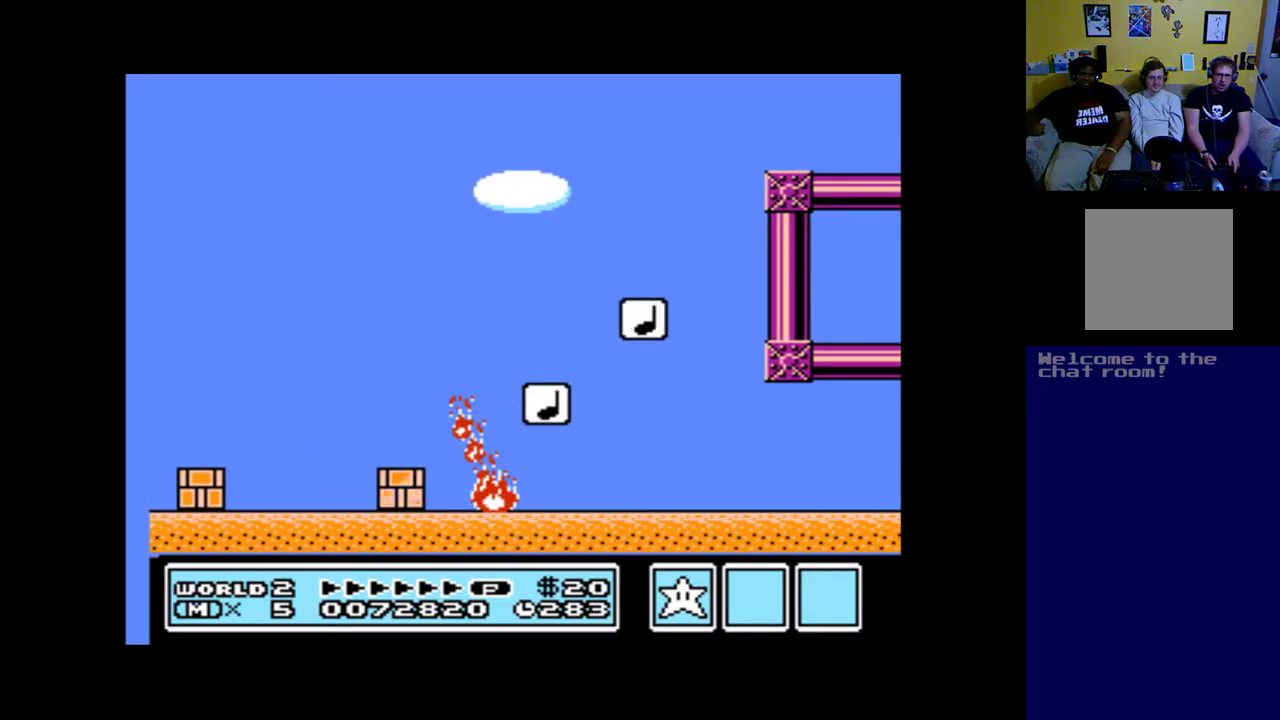
{"buttons": ["A"], "left_stick": "up", "right_stick": "center", "events": []}
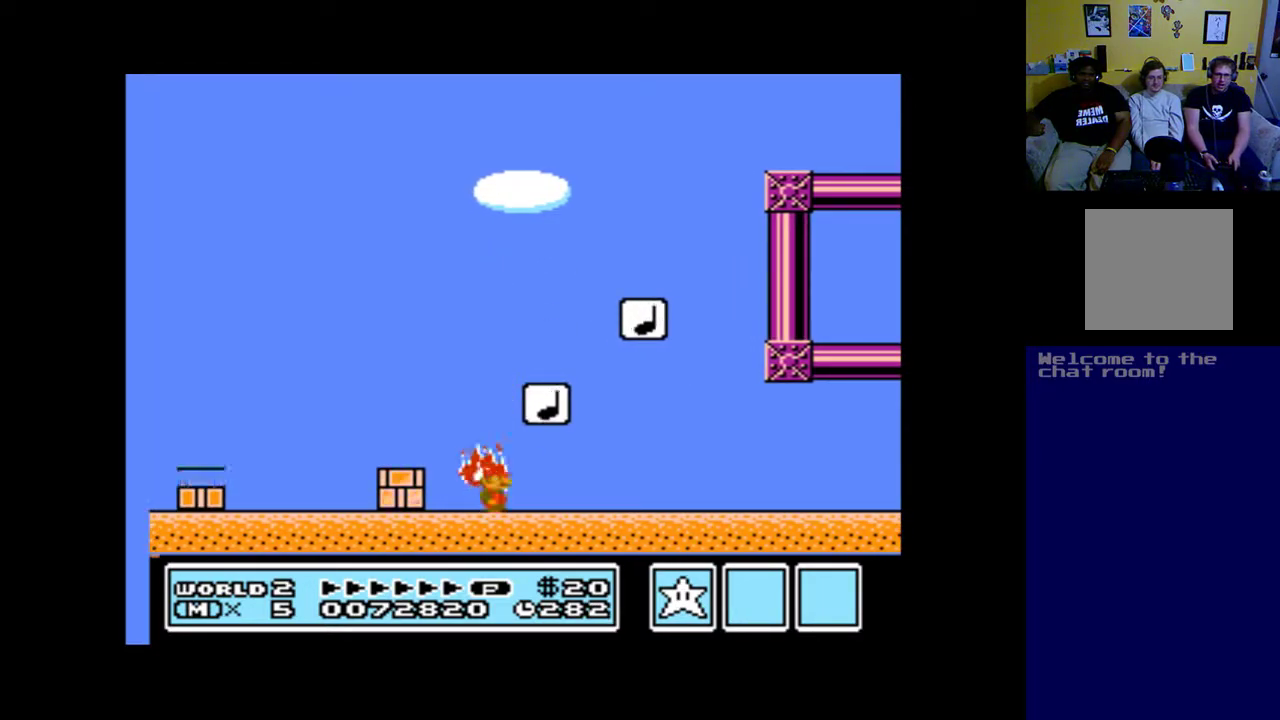
{"buttons": ["A", "B", "DPAD_RIGHT"], "left_stick": "up", "right_stick": "center", "events": [[50, "DPAD_RIGHT", "down"], [83, "B", "down"], [250, "DPAD_RIGHT", "up"], [417, "DPAD_RIGHT", "down"]]}
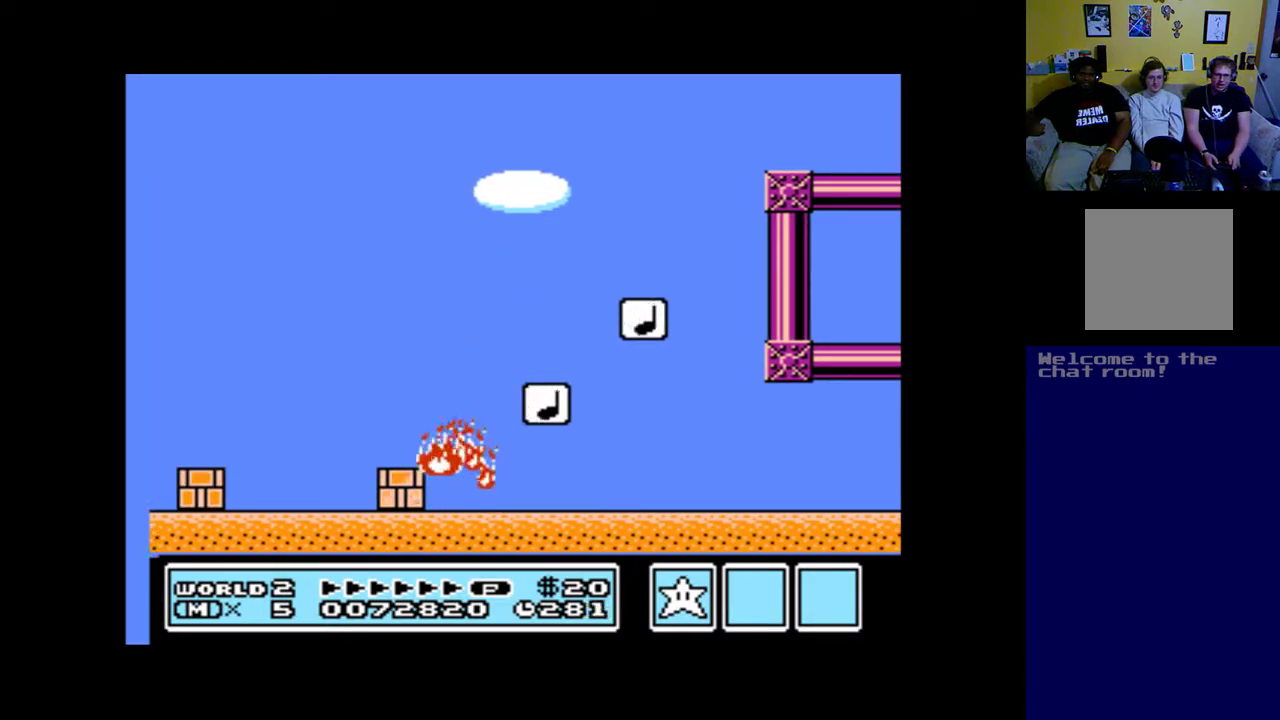
{"buttons": ["A", "B", "DPAD_RIGHT"], "left_stick": "up", "right_stick": "center", "events": [[117, "B", "up"], [117, "DPAD_RIGHT", "up"], [283, "DPAD_RIGHT", "down"], [350, "B", "down"]]}
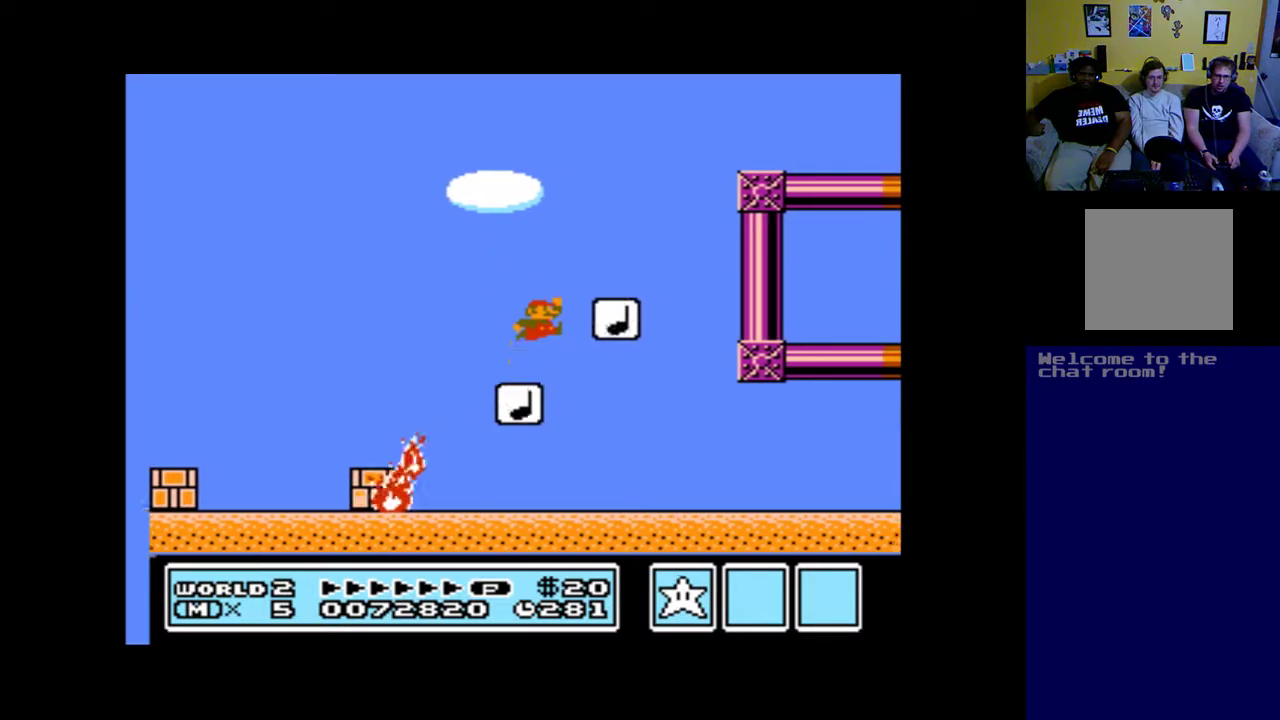
{"buttons": ["A", "DPAD_LEFT"], "left_stick": "up", "right_stick": "center", "events": [[183, "DPAD_RIGHT", "up"], [250, "DPAD_LEFT", "down"], [383, "B", "up"]]}
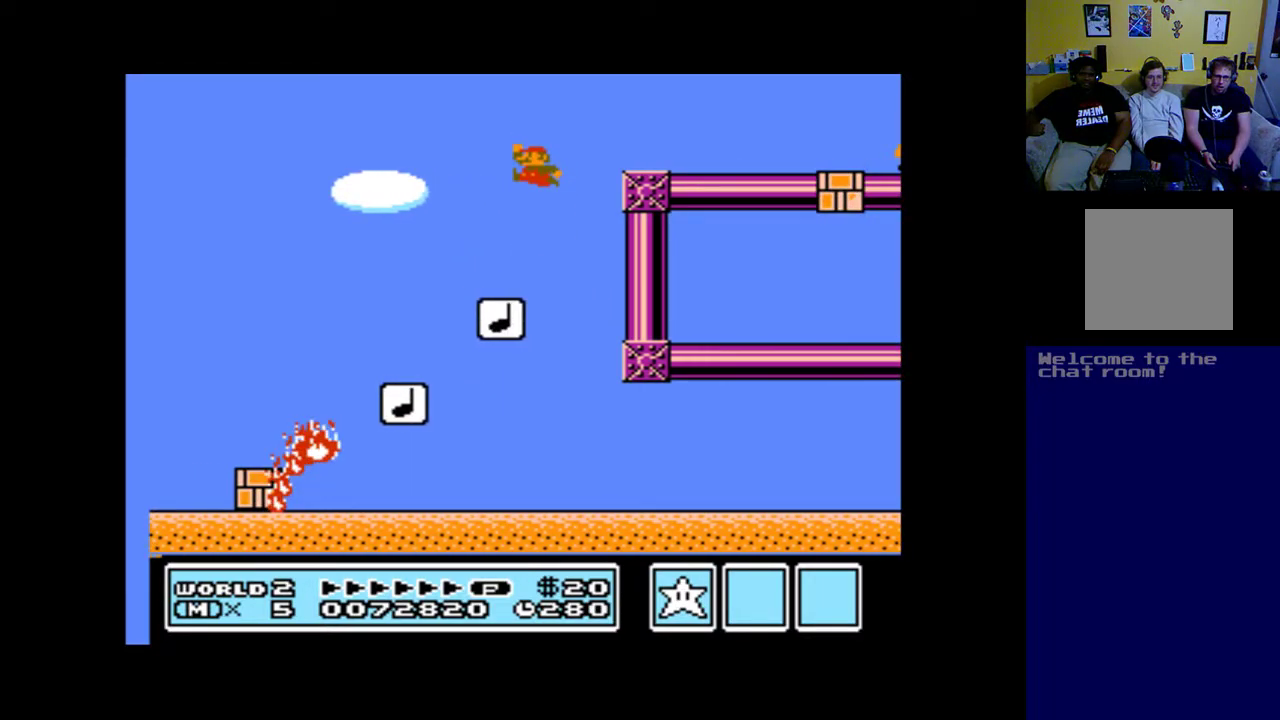
{"buttons": ["A", "B", "DPAD_RIGHT"], "left_stick": "up", "right_stick": "center", "events": [[250, "B", "down"], [250, "DPAD_LEFT", "up"], [250, "DPAD_UP", "down"], [283, "DPAD_RIGHT", "down"], [317, "DPAD_UP", "up"]]}
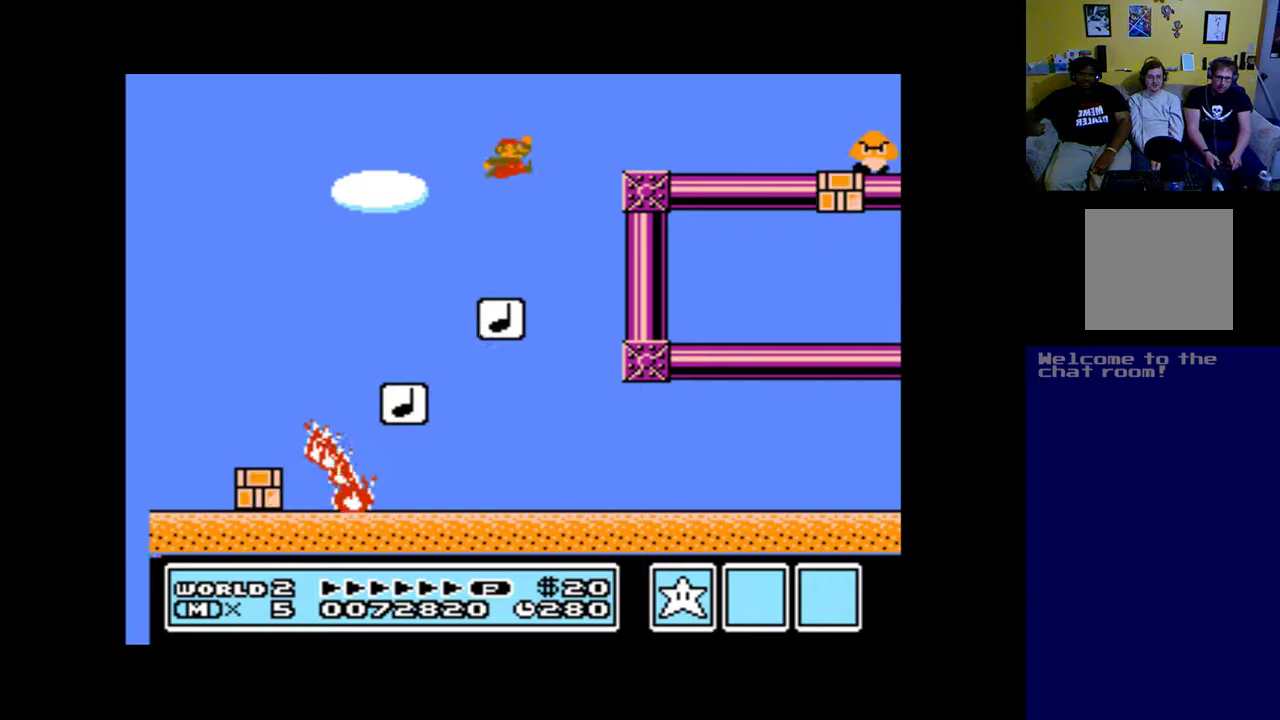
{"buttons": ["A", "B", "DPAD_RIGHT"], "left_stick": "up", "right_stick": "center", "events": []}
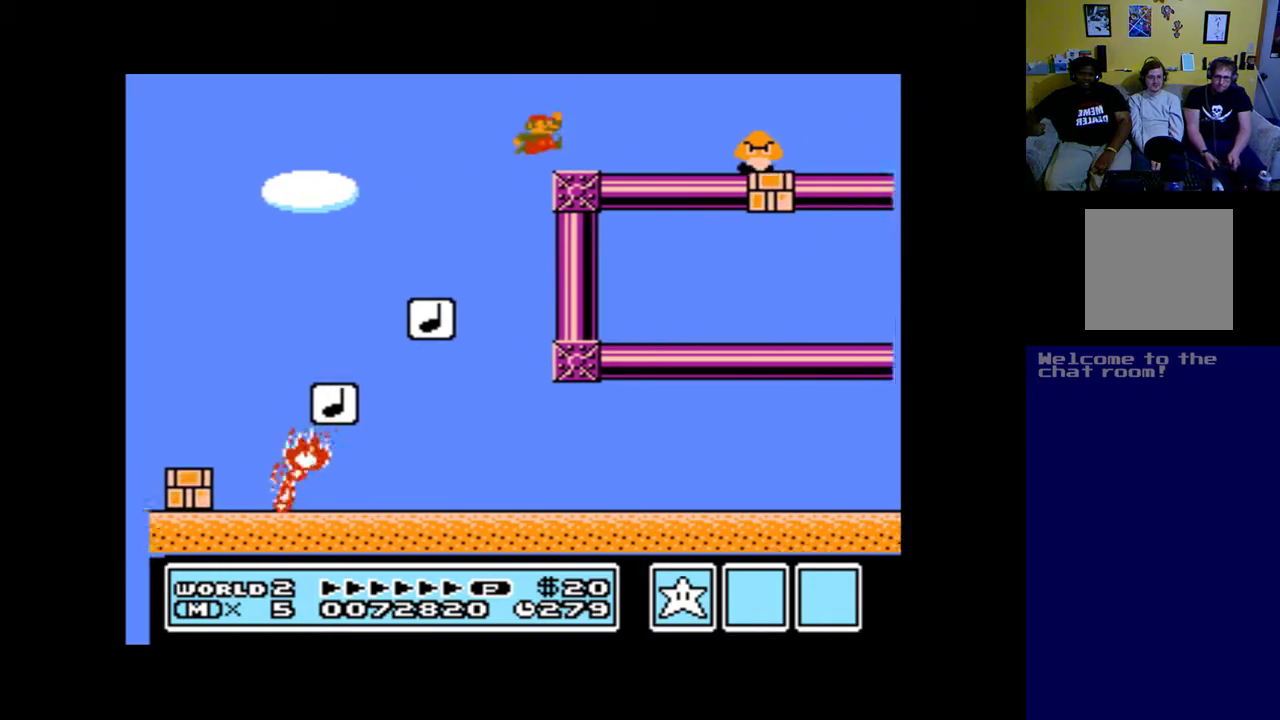
{"buttons": ["A", "B", "DPAD_RIGHT"], "left_stick": "up", "right_stick": "center", "events": [[17, "B", "up"], [50, "DPAD_RIGHT", "up"], [83, "DPAD_LEFT", "down"], [217, "DPAD_UP", "down"], [250, "B", "down"], [250, "DPAD_LEFT", "up"], [250, "DPAD_RIGHT", "down"], [250, "DPAD_UP", "up"]]}
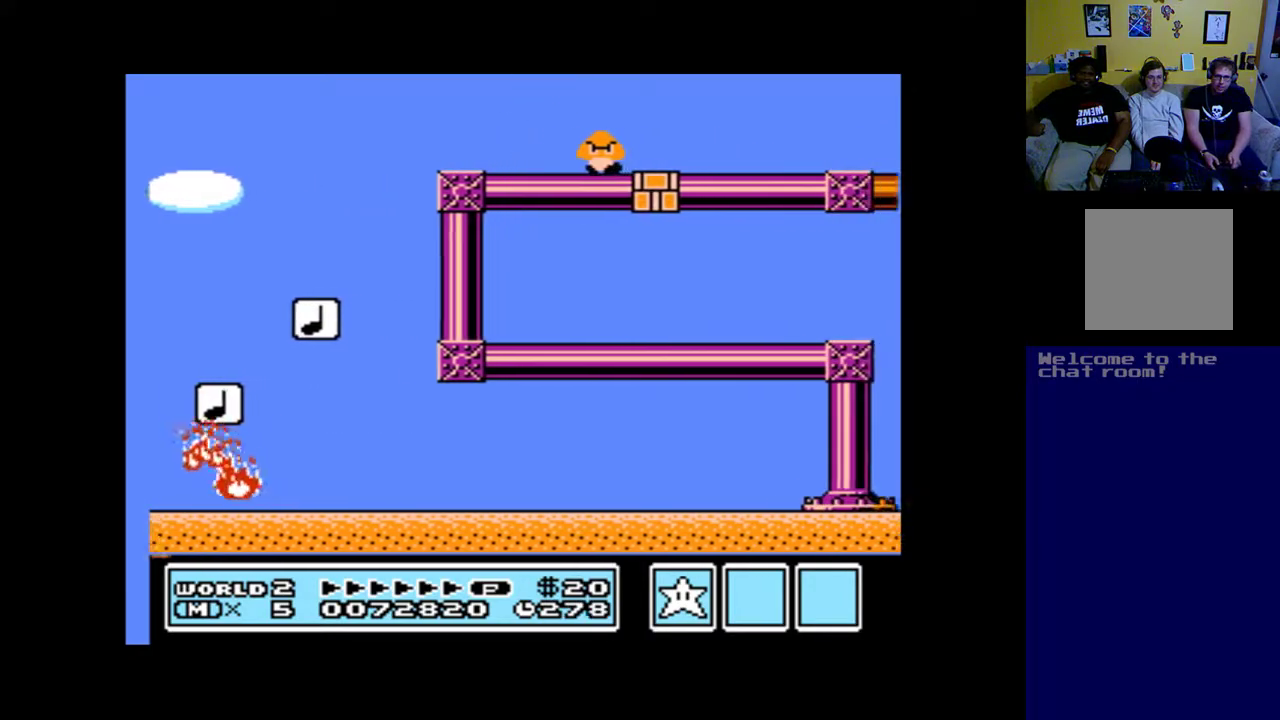
{"buttons": ["A", "DPAD_RIGHT"], "left_stick": "up", "right_stick": "center", "events": [[83, "B", "up"]]}
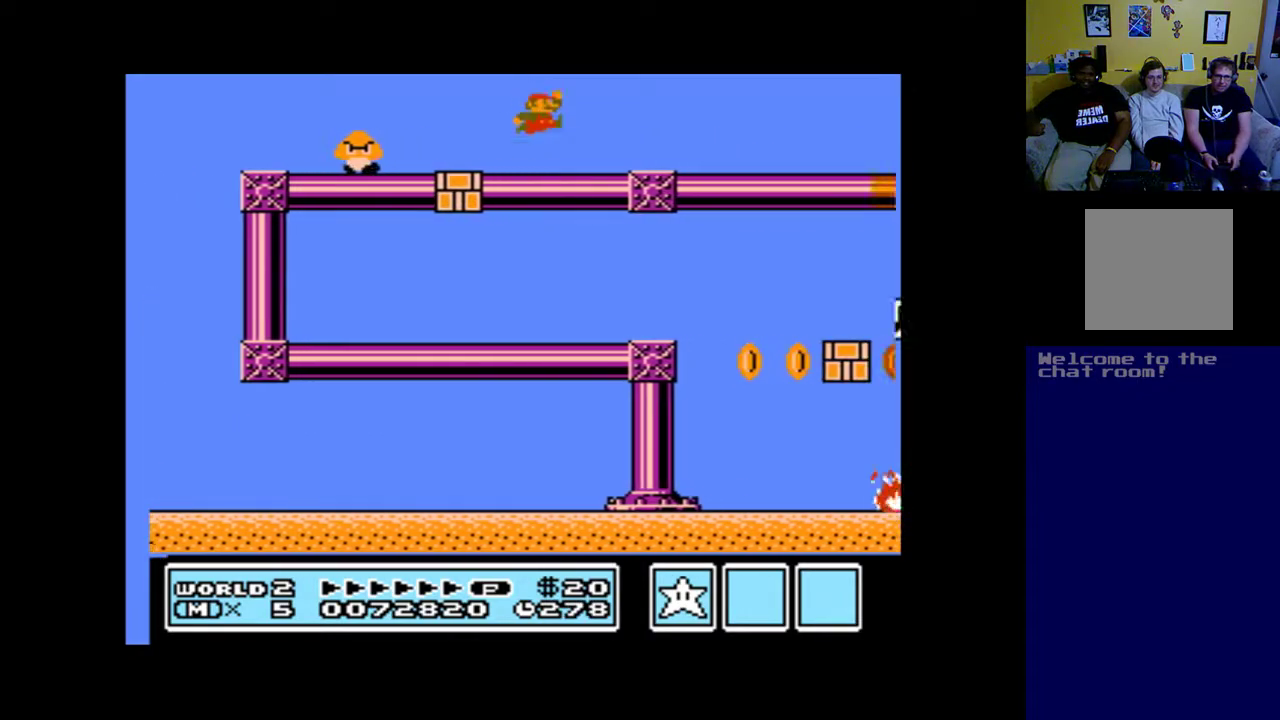
{"buttons": ["A", "DPAD_RIGHT"], "left_stick": "up", "right_stick": "center", "events": []}
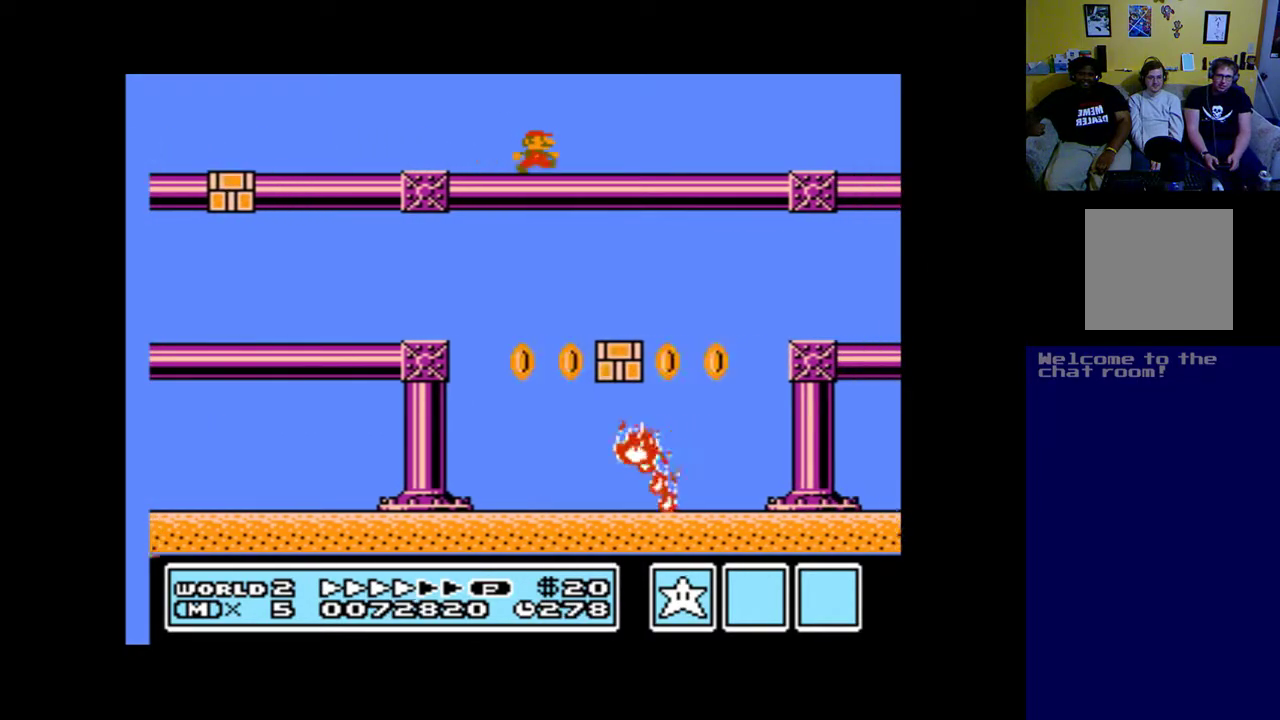
{"buttons": ["A", "DPAD_RIGHT"], "left_stick": "up", "right_stick": "center", "events": []}
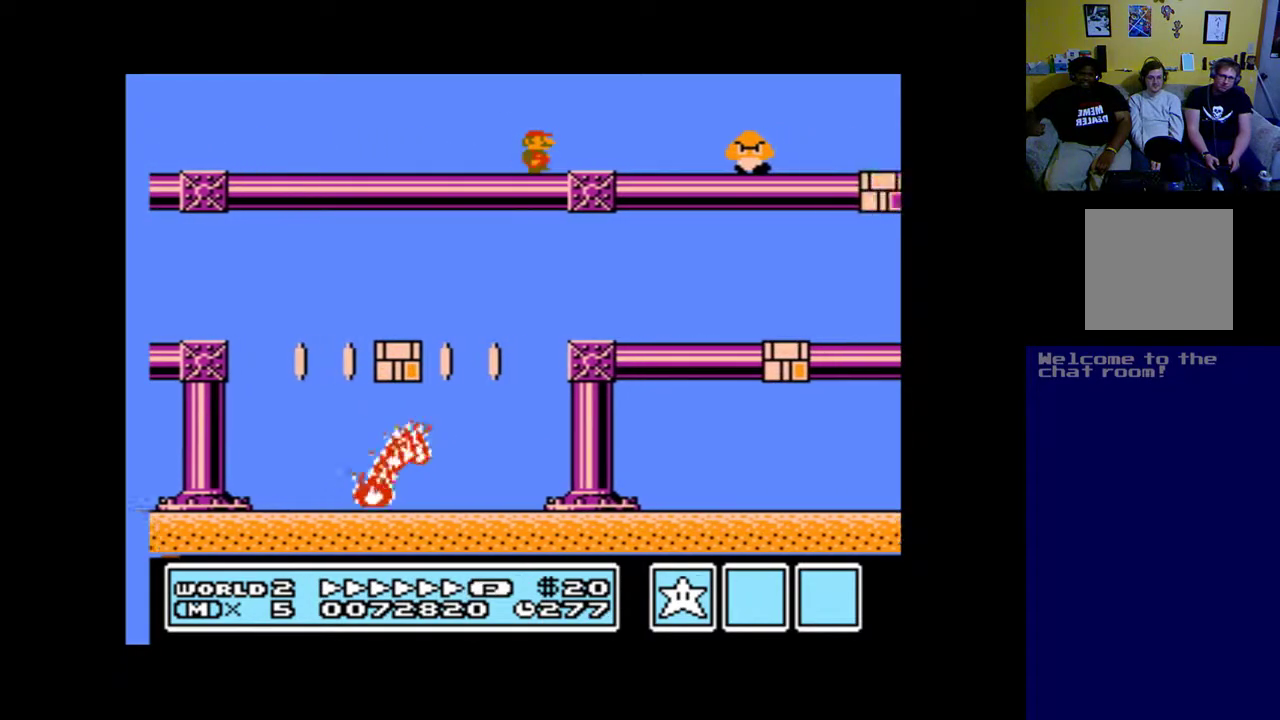
{"buttons": ["A", "B", "DPAD_RIGHT"], "left_stick": "up", "right_stick": "center", "events": [[150, "B", "down"]]}
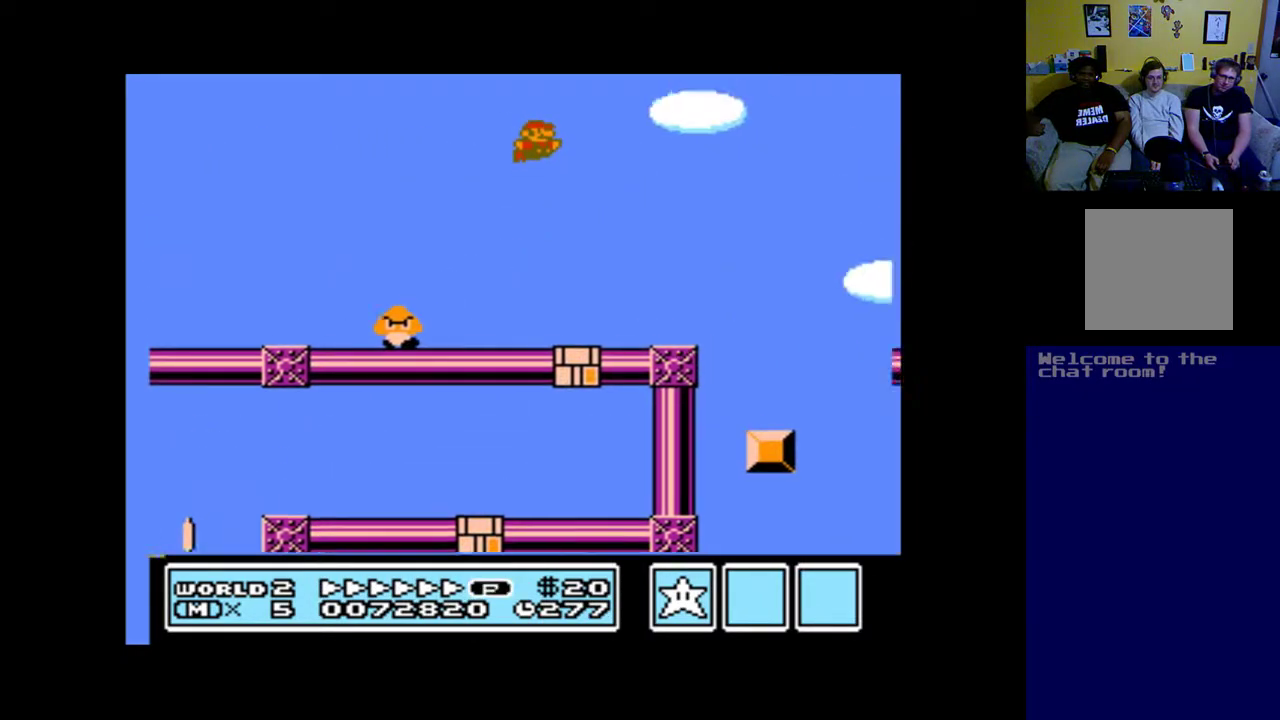
{"buttons": ["A", "B", "DPAD_RIGHT"], "left_stick": "up", "right_stick": "center", "events": []}
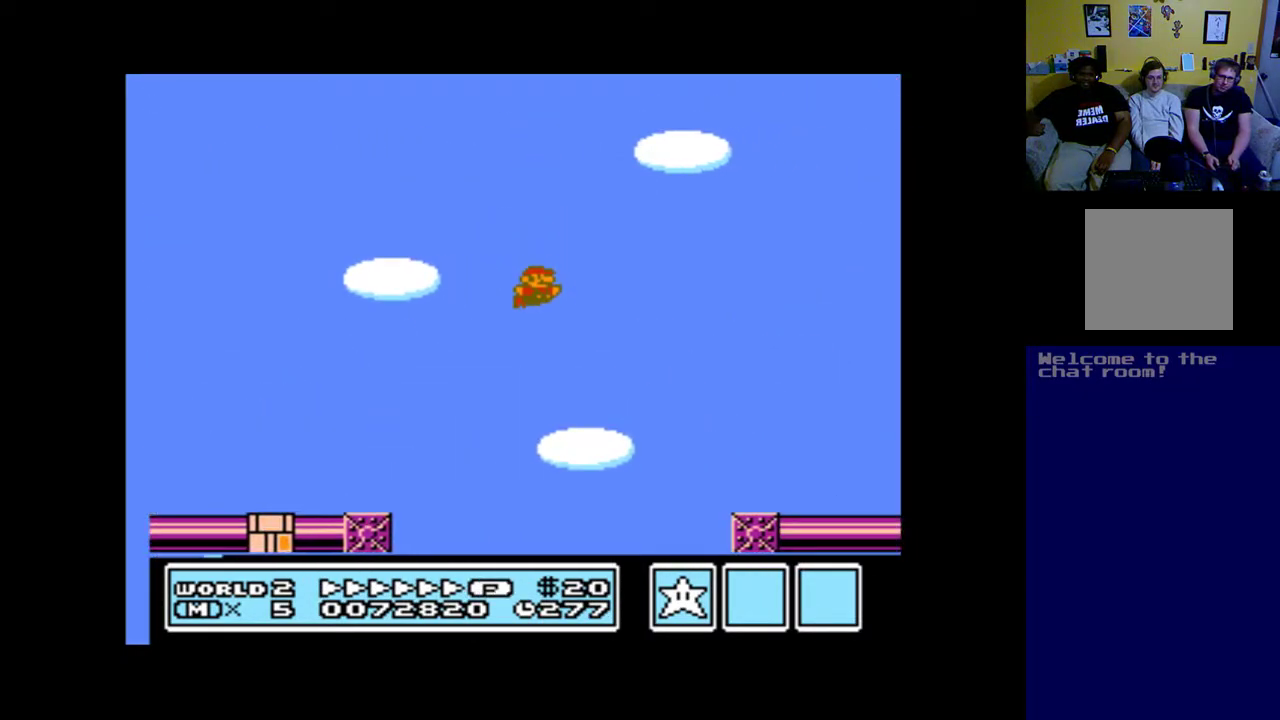
{"buttons": ["A", "DPAD_LEFT"], "left_stick": "up", "right_stick": "center", "events": [[83, "DPAD_LEFT", "down"], [83, "DPAD_RIGHT", "up"], [283, "B", "up"]]}
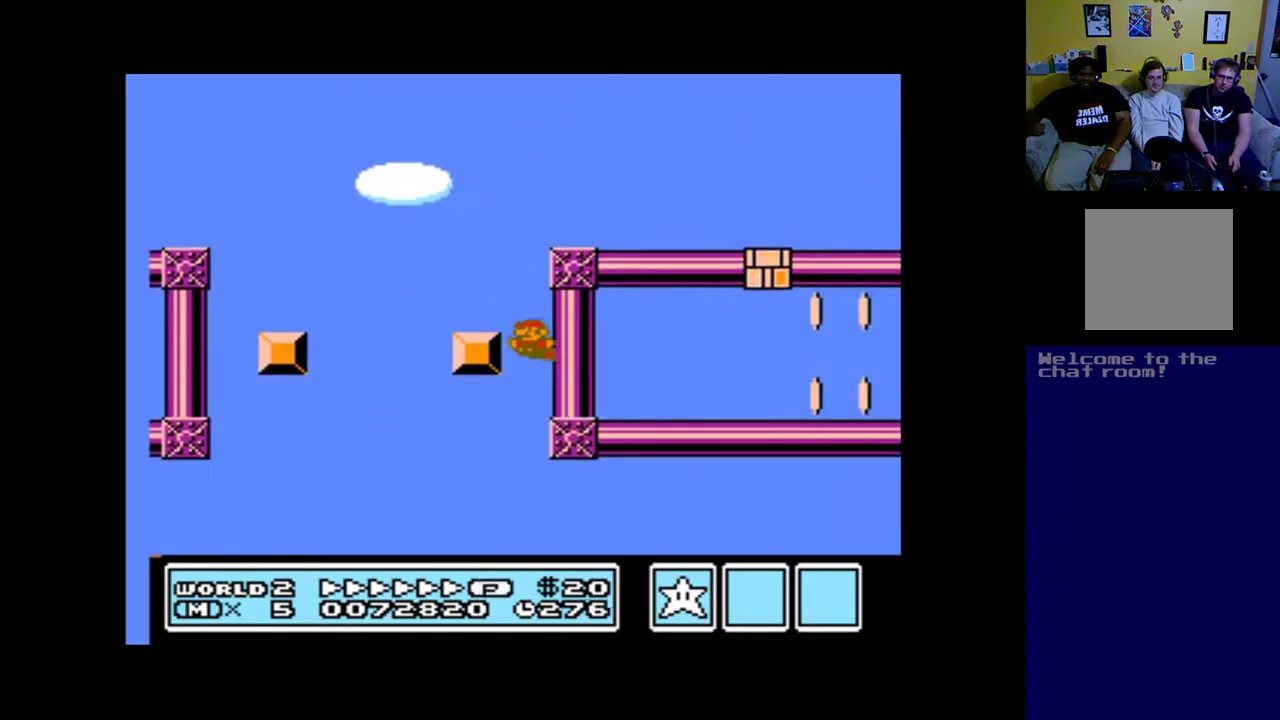
{"buttons": ["A", "B"], "left_stick": "up", "right_stick": "center", "events": [[283, "DPAD_LEFT", "up"], [483, "B", "down"]]}
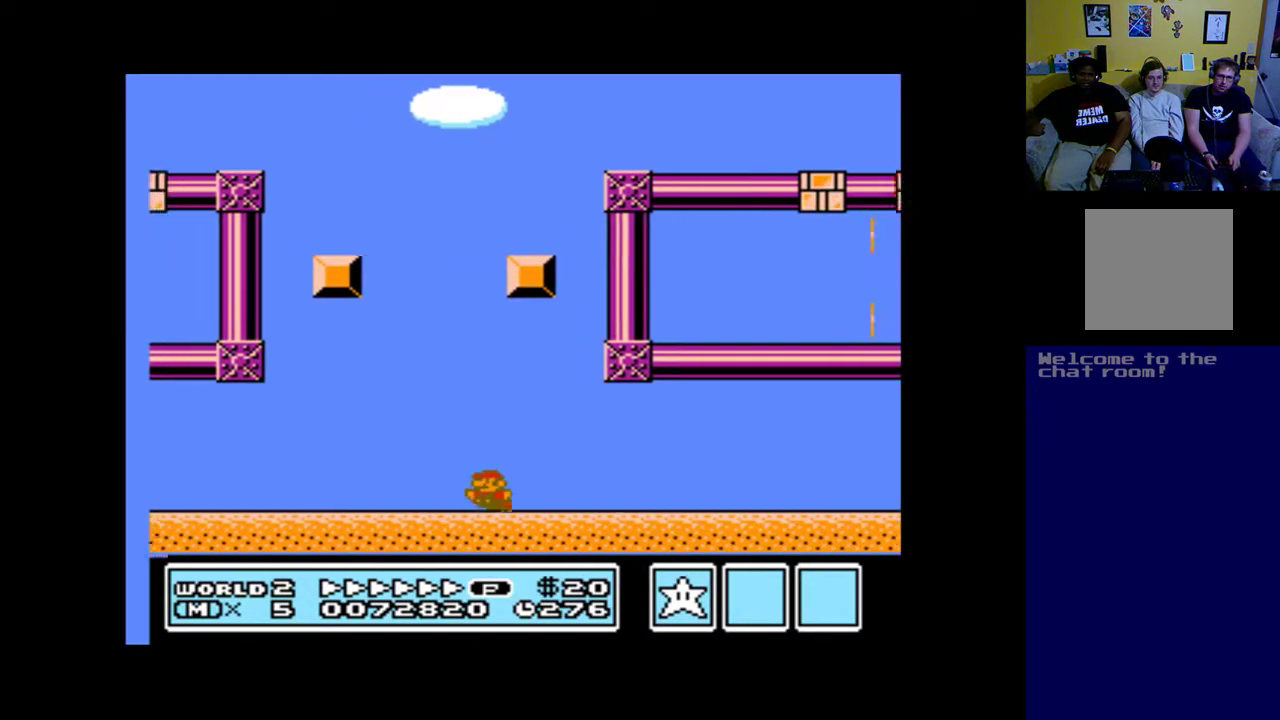
{"buttons": ["A"], "left_stick": "up", "right_stick": "center", "events": [[350, "B", "up"]]}
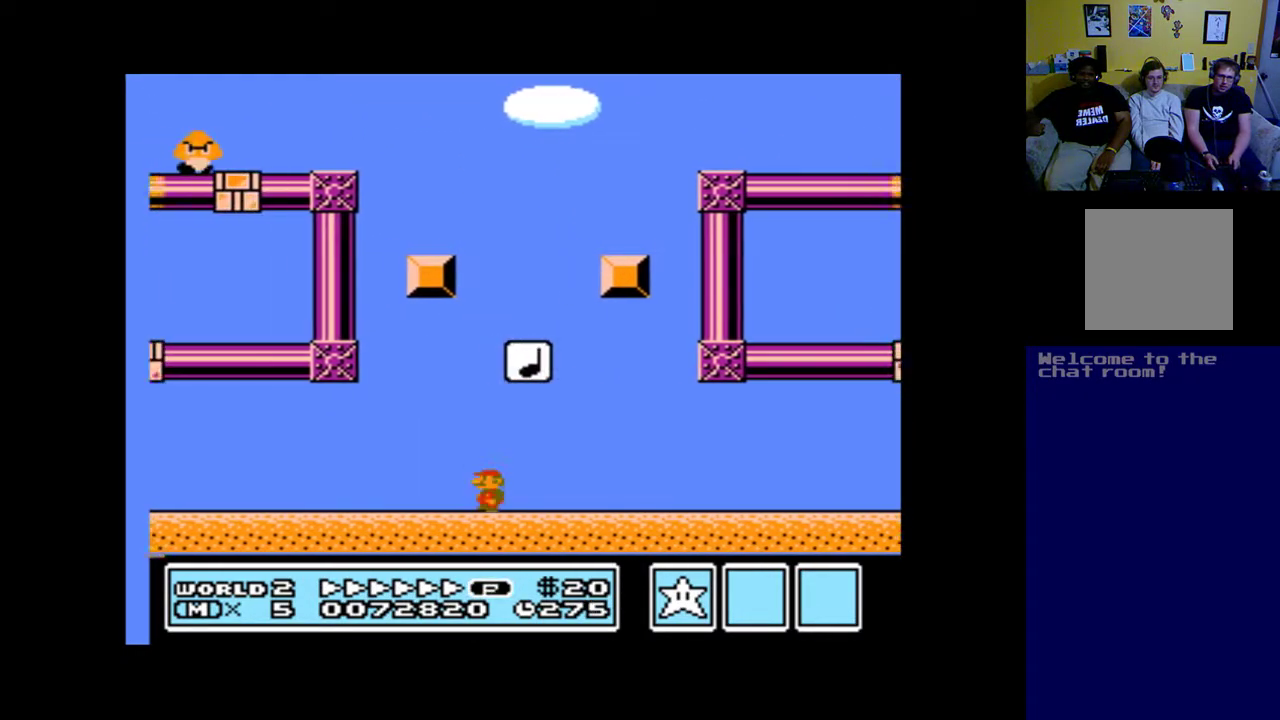
{"buttons": ["A", "B", "DPAD_RIGHT"], "left_stick": "up", "right_stick": "center", "events": [[50, "B", "down"], [83, "DPAD_RIGHT", "down"]]}
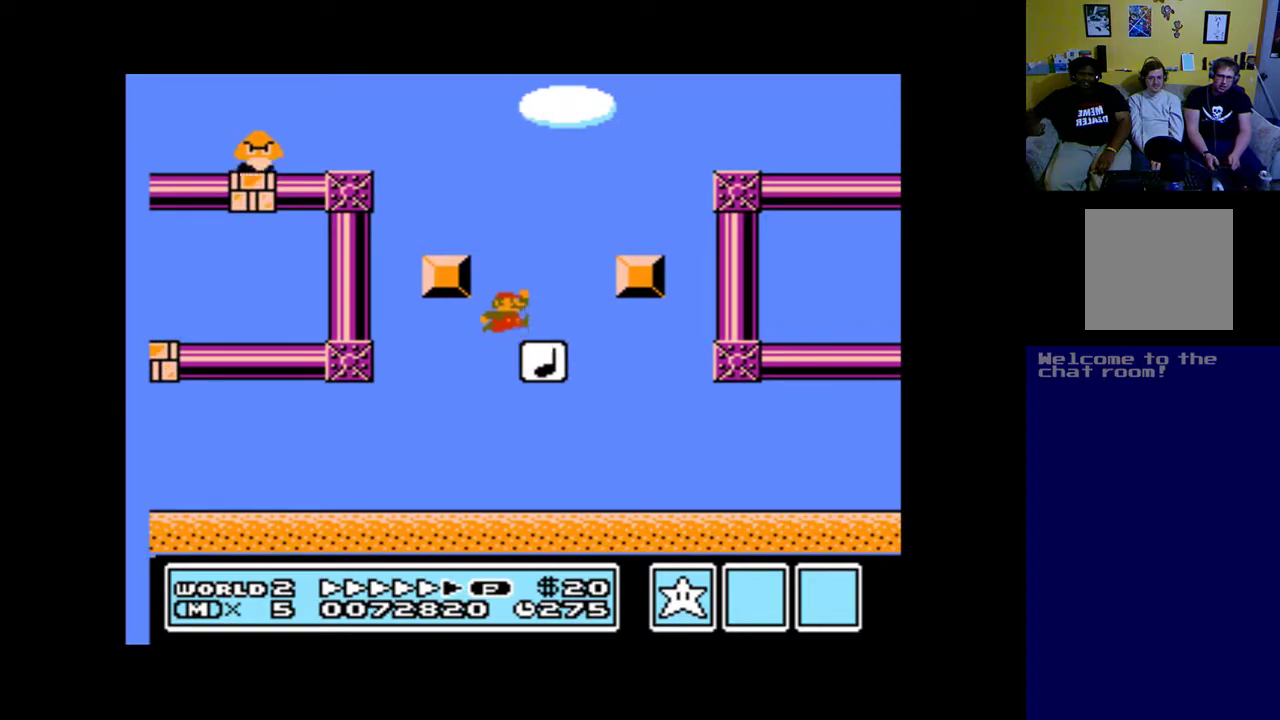
{"buttons": ["A", "DPAD_LEFT"], "left_stick": "up", "right_stick": "center", "events": [[50, "B", "up"], [50, "DPAD_RIGHT", "up"], [150, "DPAD_LEFT", "down"]]}
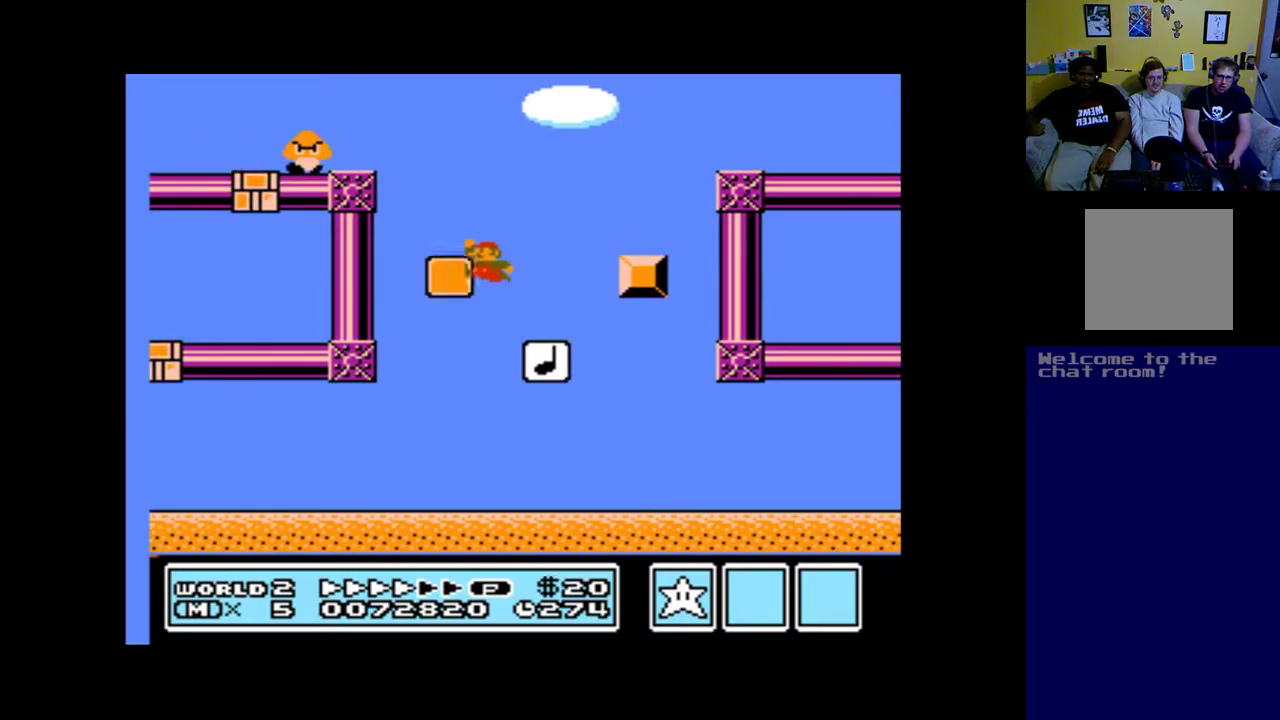
{"buttons": ["A"], "left_stick": "up", "right_stick": "center", "events": [[150, "DPAD_LEFT", "up"]]}
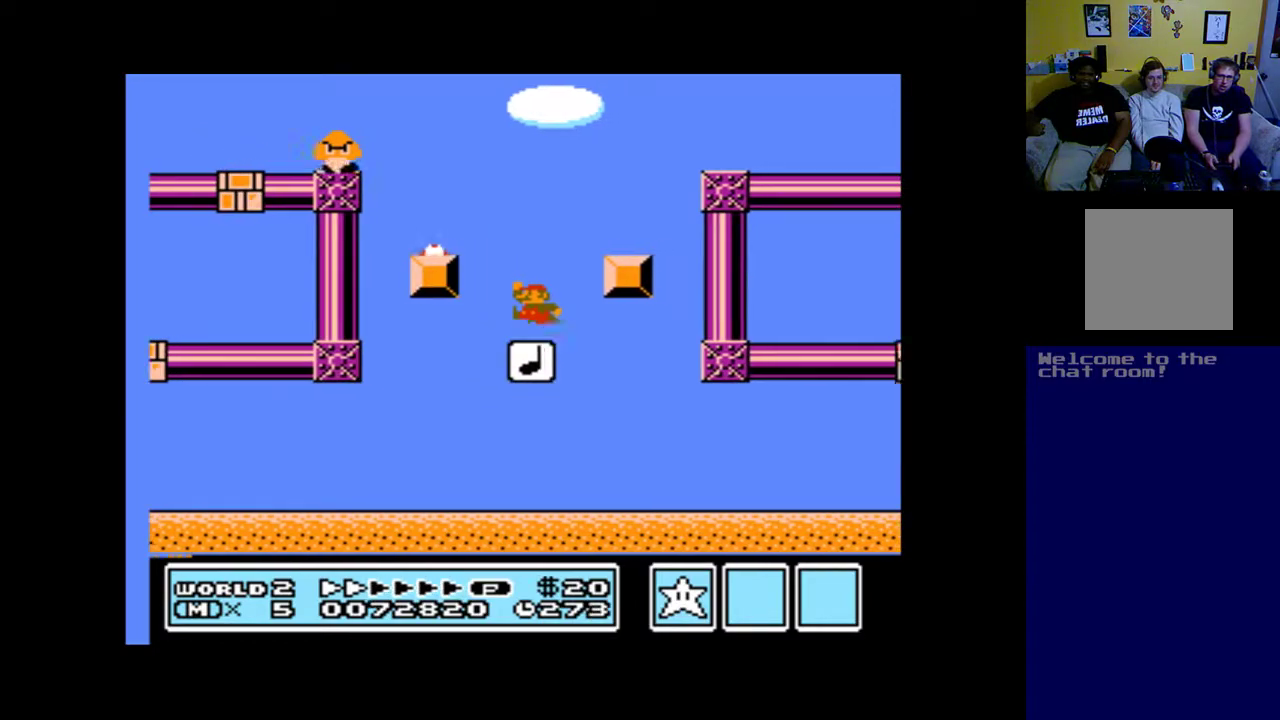
{"buttons": ["A"], "left_stick": "up", "right_stick": "center", "events": [[17, "DPAD_RIGHT", "down"], [117, "DPAD_RIGHT", "up"], [283, "DPAD_LEFT", "down"], [483, "DPAD_LEFT", "up"]]}
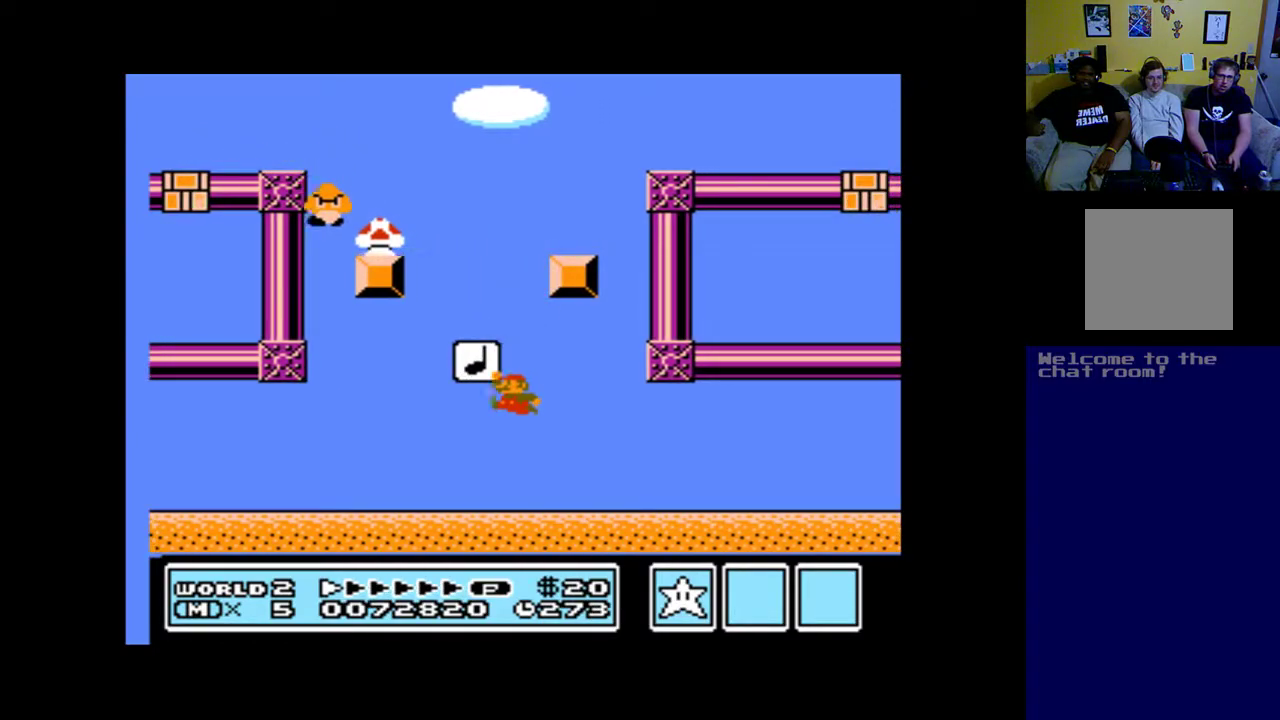
{"buttons": ["A"], "left_stick": "up", "right_stick": "center", "events": [[117, "DPAD_RIGHT", "down"], [450, "DPAD_RIGHT", "up"]]}
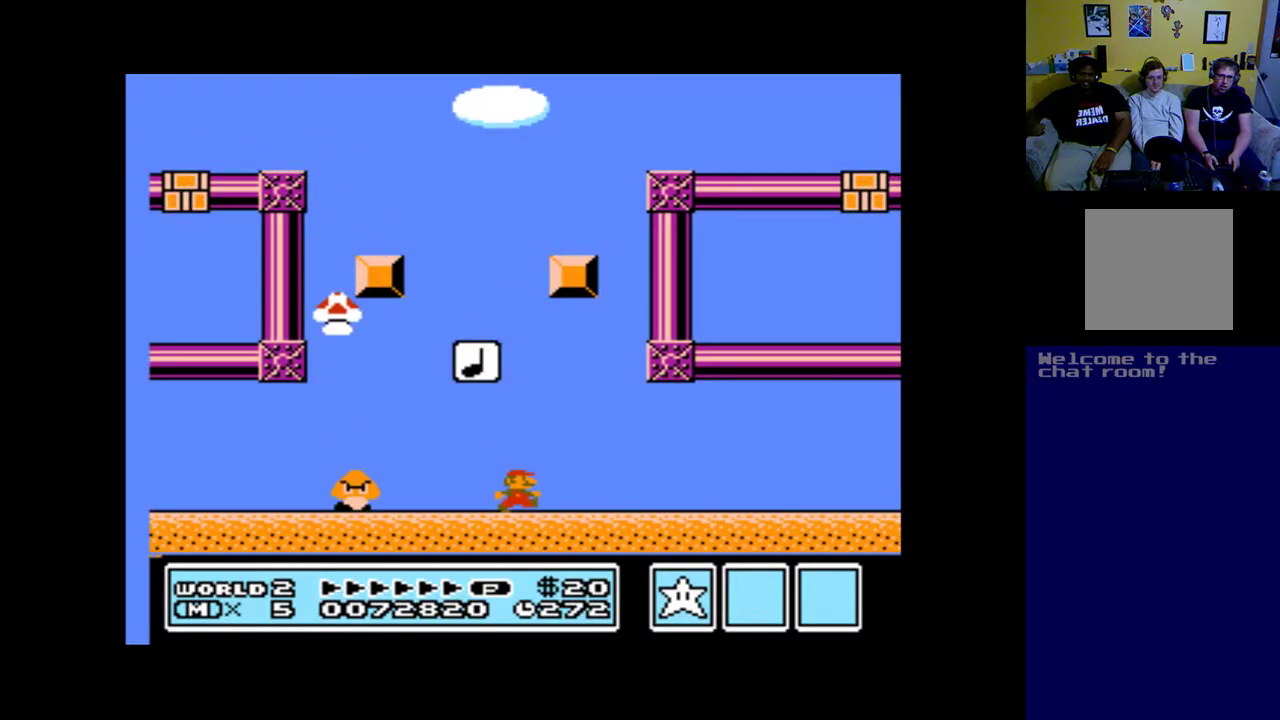
{"buttons": ["A"], "left_stick": "up", "right_stick": "center", "events": [[150, "DPAD_RIGHT", "down"], [383, "DPAD_RIGHT", "up"]]}
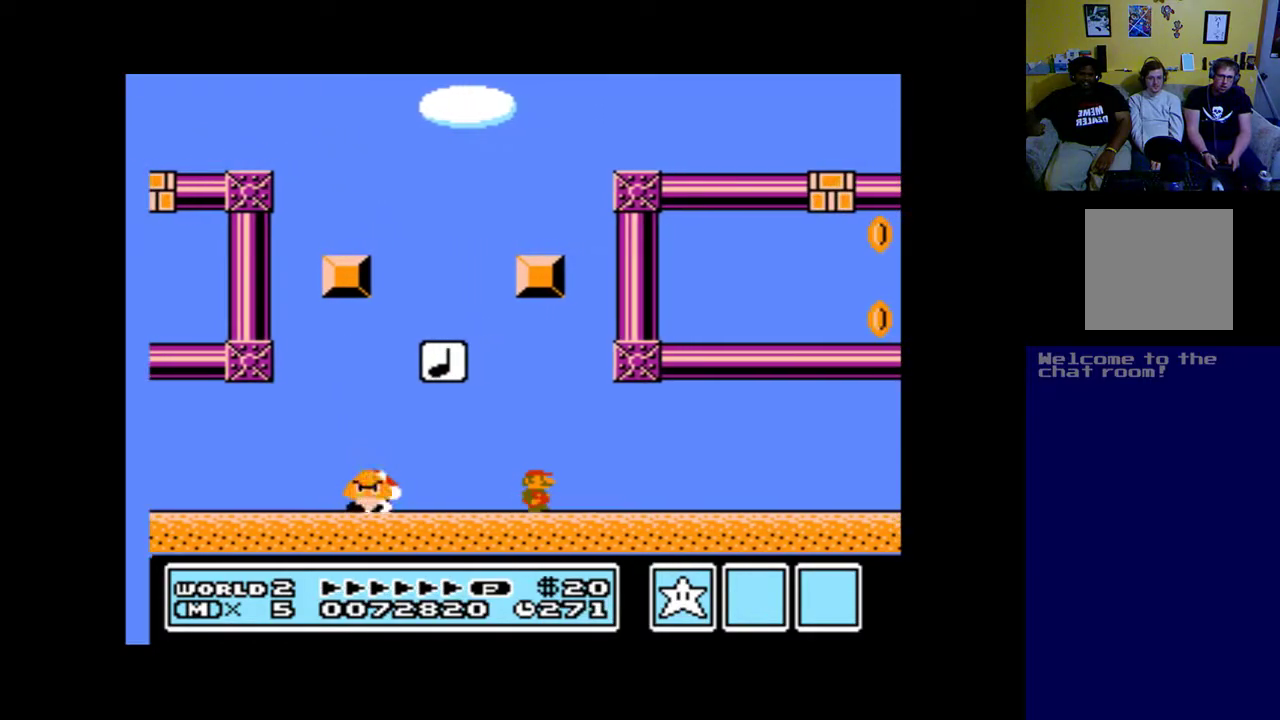
{"buttons": ["A"], "left_stick": "up", "right_stick": "center", "events": []}
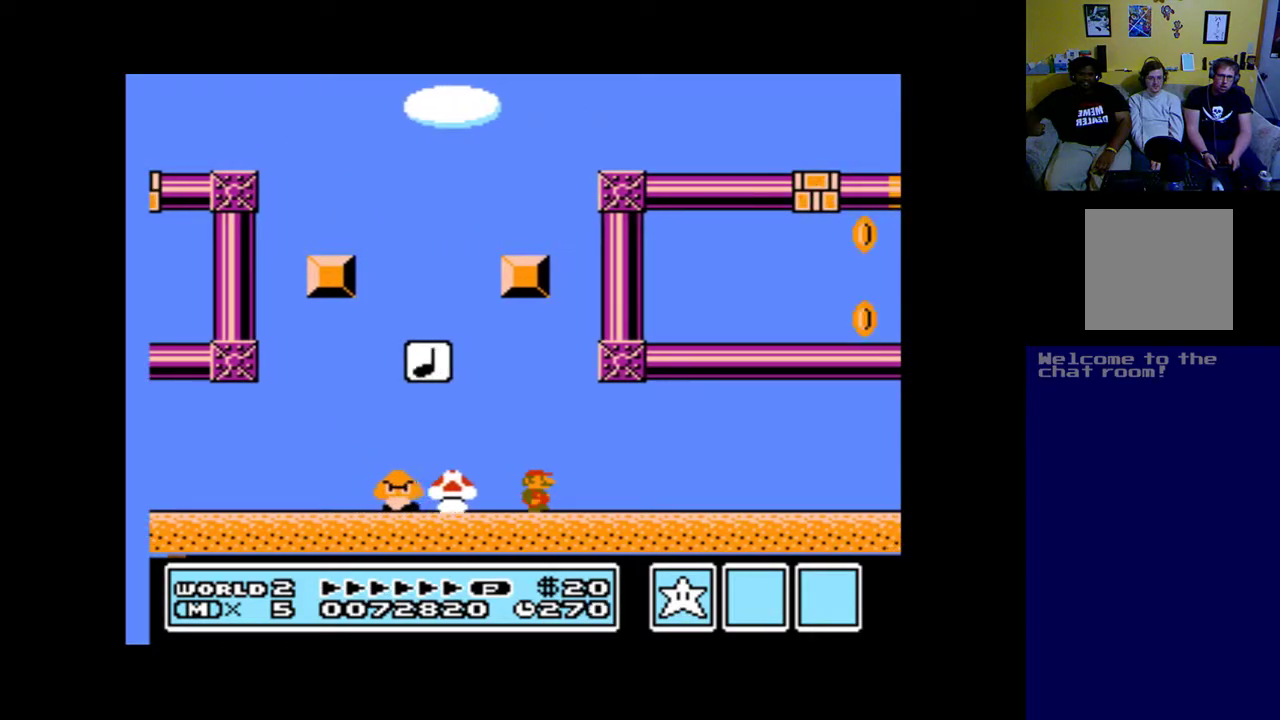
{"buttons": ["A"], "left_stick": "up", "right_stick": "center", "events": []}